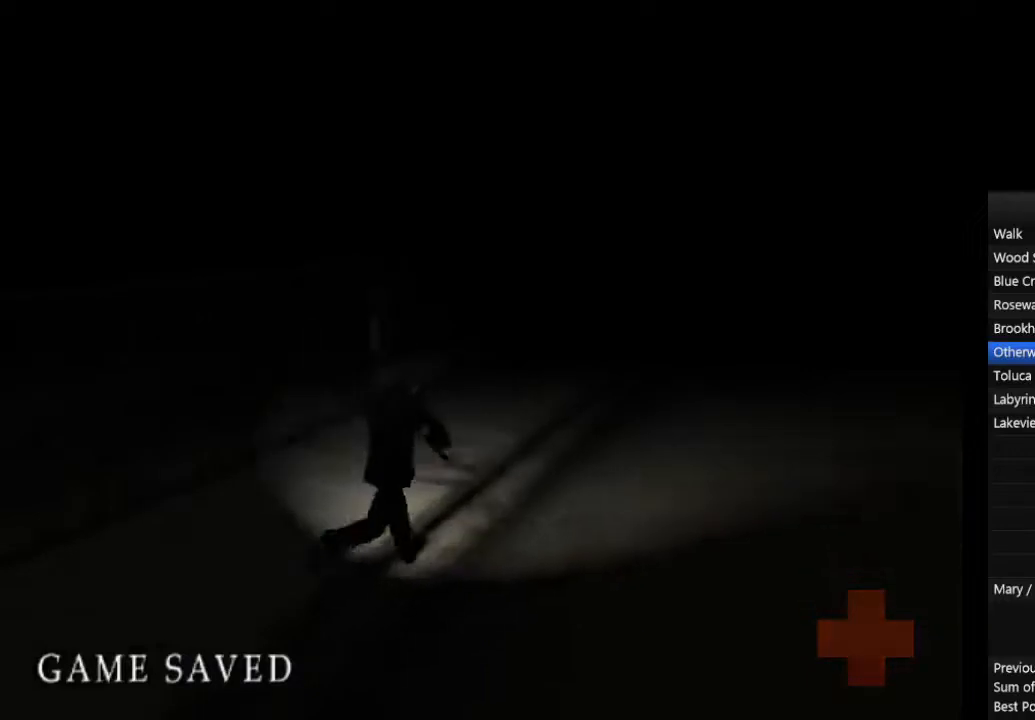
Gameplay with a controller (PlayStation layout); each line is a JSON object with the inputs held at the frame after it. "events" lists button and stick changes between this image and that frame as [ms after this image, input, new state], when the widget could be followed in between. Not read: L2 R3.
{"buttons": ["CIRCLE", "L1"], "left_stick": "up-right", "right_stick": "center", "events": [[67, "L1", "up"], [133, "L1", "down"], [233, "L1", "up"], [333, "L1", "down"], [433, "L1", "up"], [500, "L1", "down"]]}
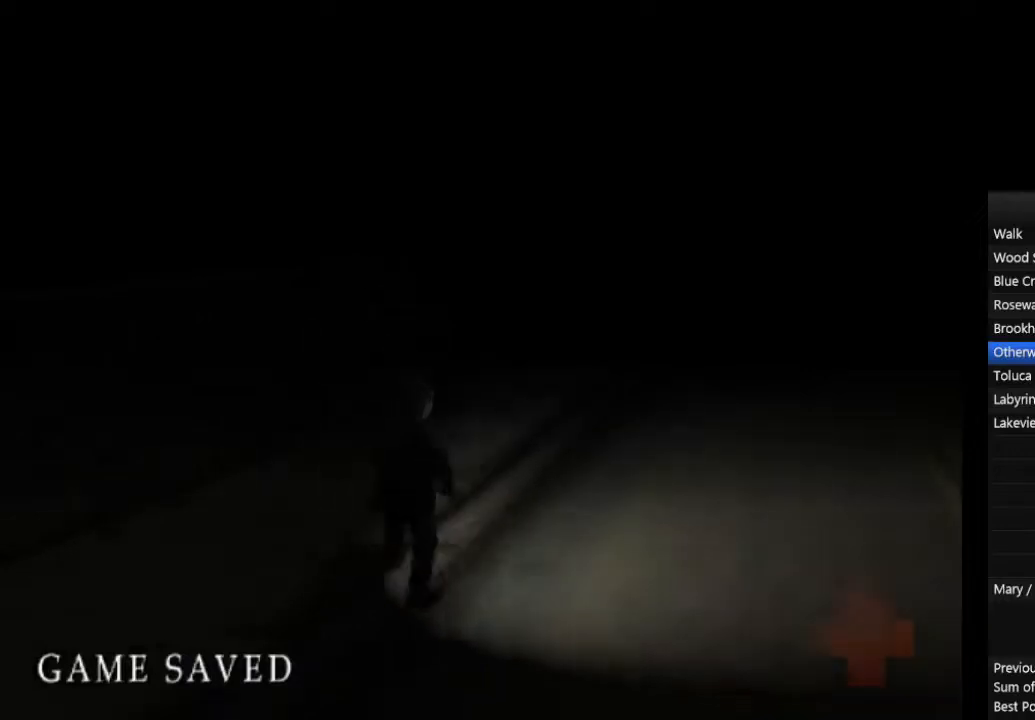
{"buttons": ["CIRCLE"], "left_stick": "up-right", "right_stick": "center", "events": [[100, "L1", "up"], [167, "L1", "down"], [267, "L1", "up"], [367, "L1", "down"], [467, "L1", "up"]]}
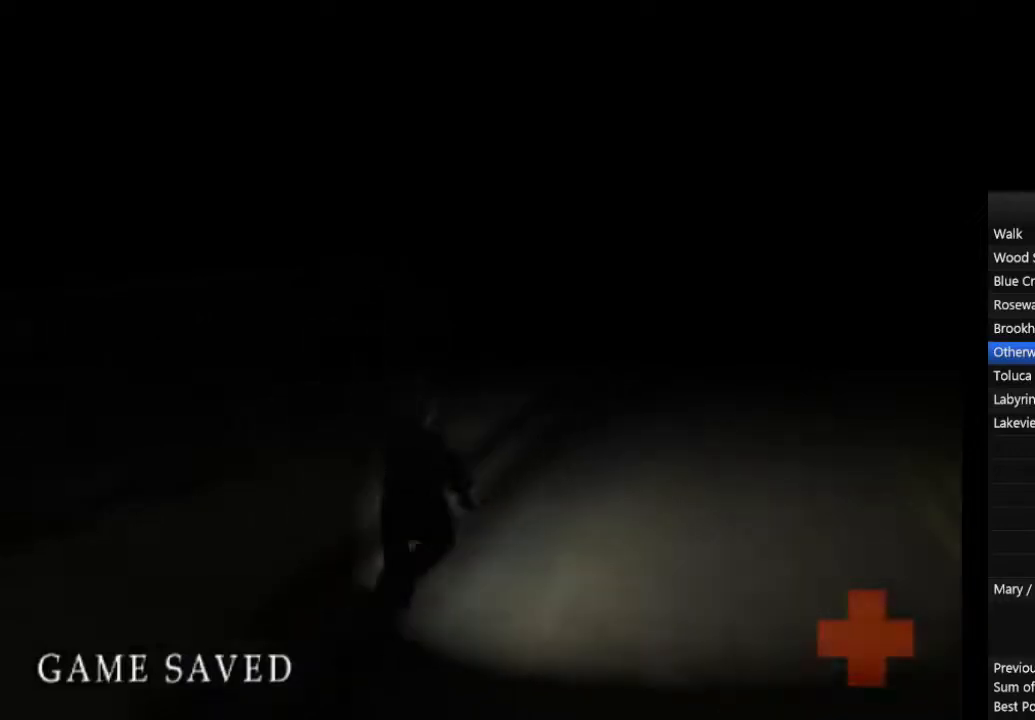
{"buttons": ["CIRCLE"], "left_stick": "up-right", "right_stick": "center", "events": [[33, "L1", "down"], [133, "L1", "up"], [200, "L1", "down"], [300, "L1", "up"], [367, "L1", "down"], [467, "L1", "up"]]}
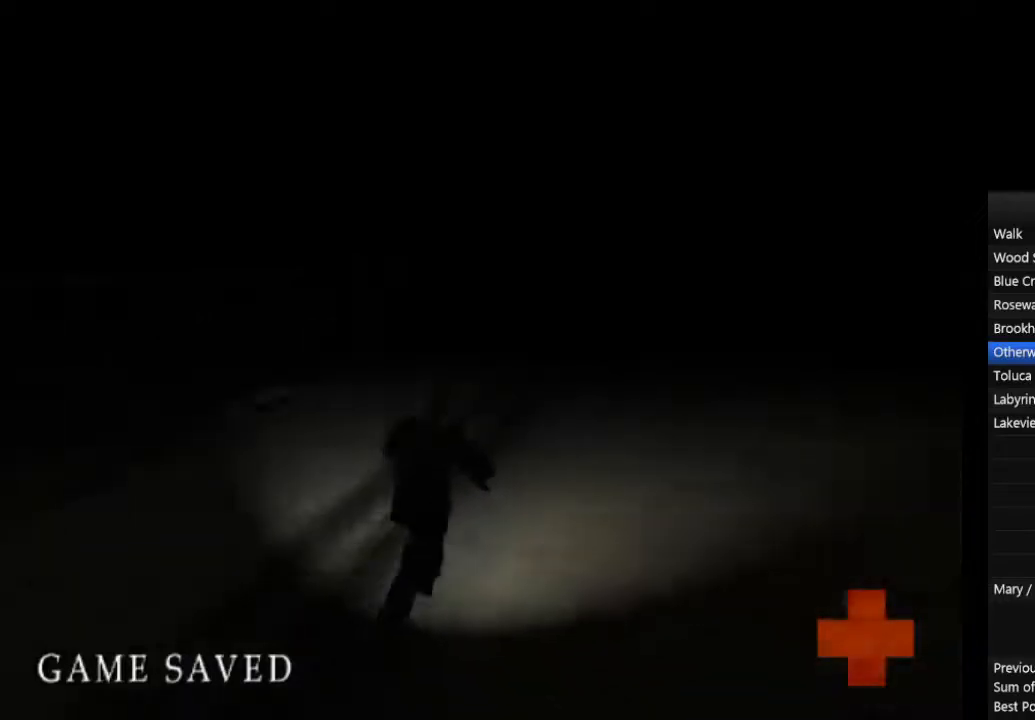
{"buttons": ["CIRCLE"], "left_stick": "up-right", "right_stick": "center", "events": [[33, "L1", "down"], [133, "L1", "up"], [200, "L1", "down"], [300, "L1", "up"], [367, "L1", "down"], [467, "L1", "up"]]}
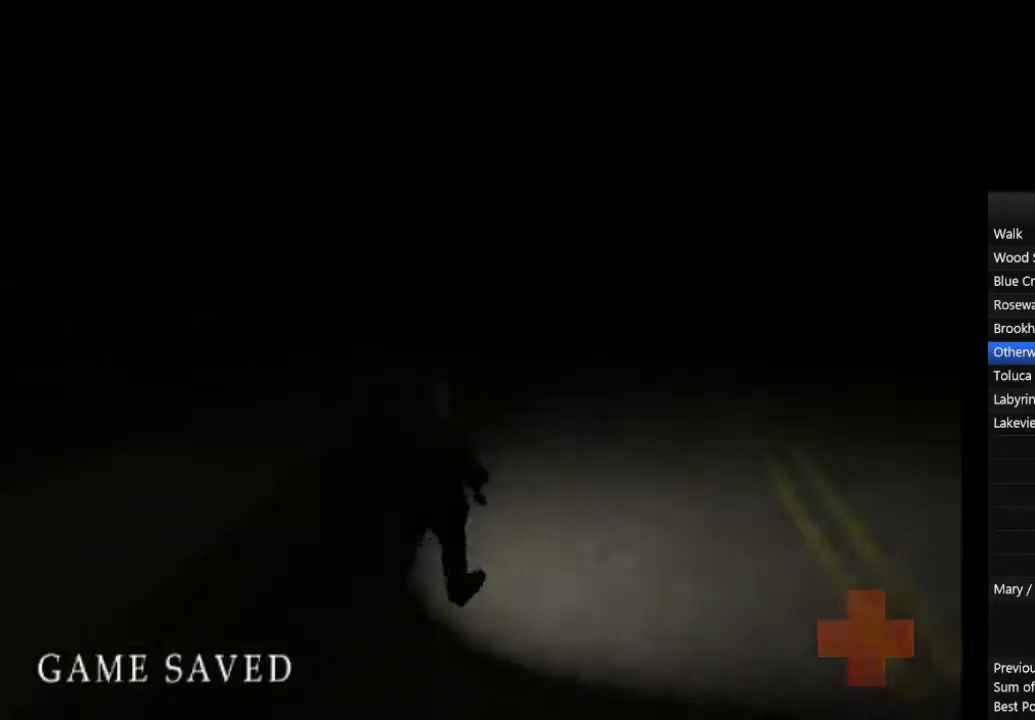
{"buttons": ["CIRCLE", "L1"], "left_stick": "up", "right_stick": "center", "events": [[33, "L1", "down"], [133, "L1", "up"], [200, "L1", "down"], [267, "L1", "up"], [333, "L1", "down"], [367, "left_stick", "up"], [433, "L1", "up"], [500, "L1", "down"]]}
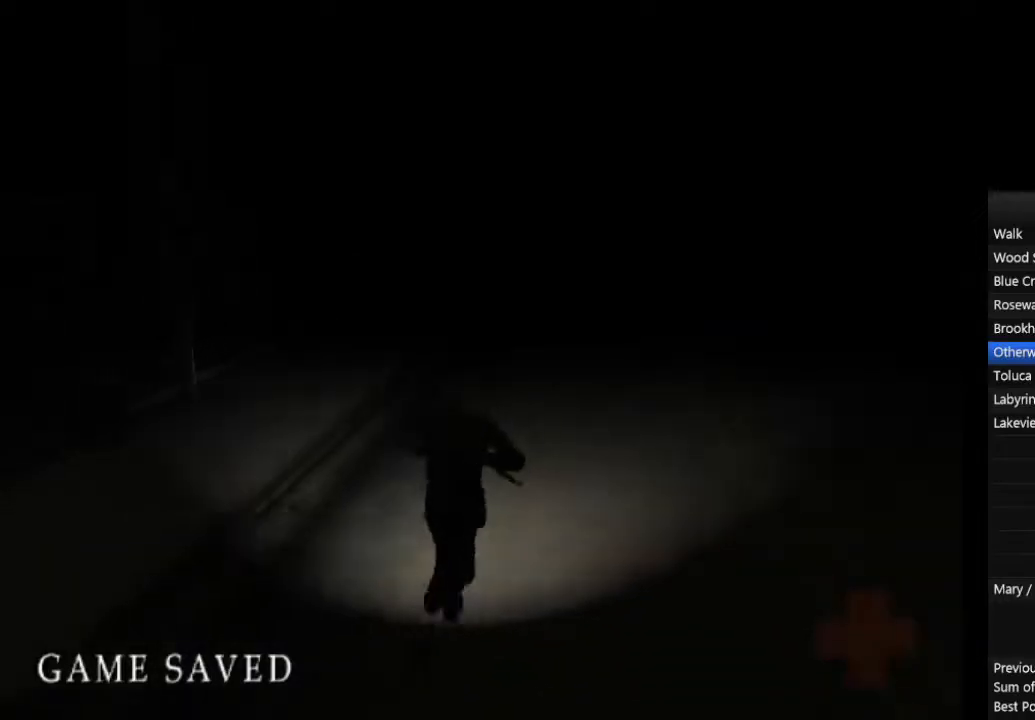
{"buttons": ["CIRCLE"], "left_stick": "up", "right_stick": "center", "events": [[100, "L1", "up"], [200, "L1", "down"], [300, "L1", "up"], [367, "L1", "down"], [467, "L1", "up"]]}
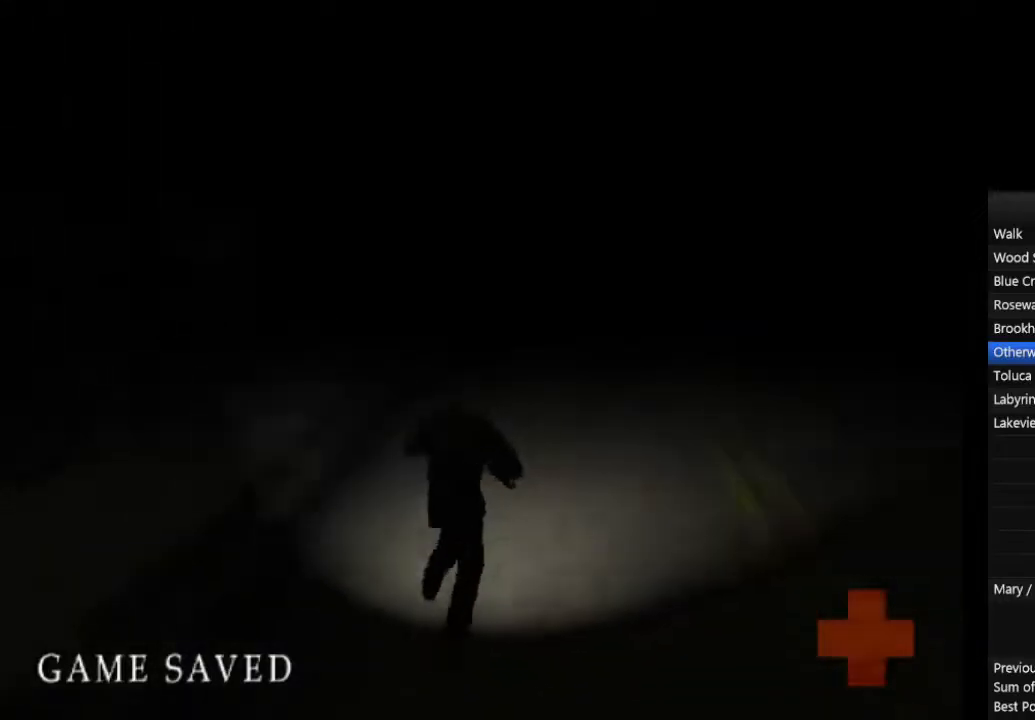
{"buttons": ["CIRCLE"], "left_stick": "up", "right_stick": "center", "events": [[67, "L1", "down"], [167, "L1", "up"], [233, "L1", "down"], [333, "L1", "up"], [400, "L1", "down"], [500, "L1", "up"]]}
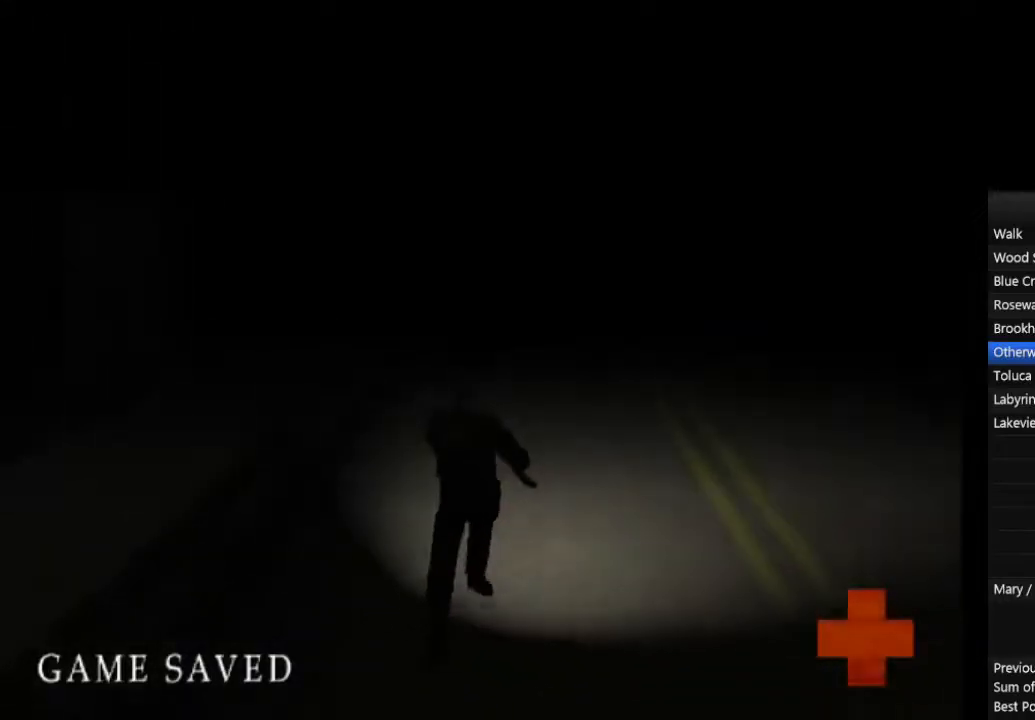
{"buttons": ["CIRCLE", "L1"], "left_stick": "up", "right_stick": "center", "events": [[100, "L1", "down"], [167, "L1", "up"], [267, "L1", "down"], [367, "L1", "up"], [467, "L1", "down"]]}
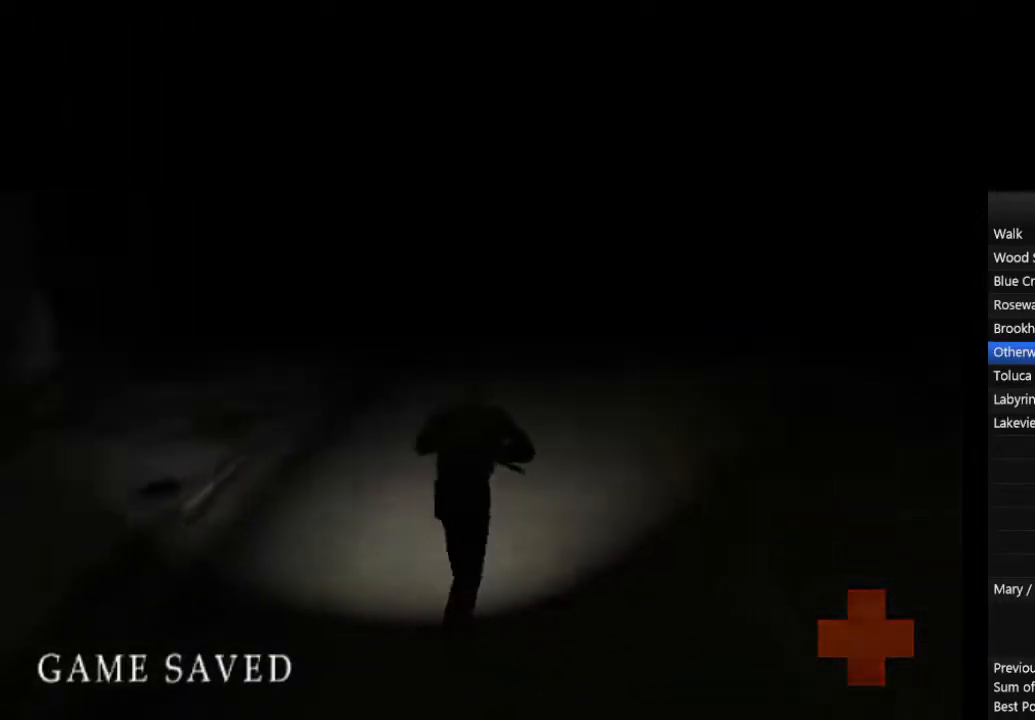
{"buttons": ["CIRCLE", "L1"], "left_stick": "up", "right_stick": "center", "events": [[67, "L1", "up"], [133, "L1", "down"], [233, "L1", "up"], [333, "L1", "down"], [433, "L1", "up"], [500, "L1", "down"]]}
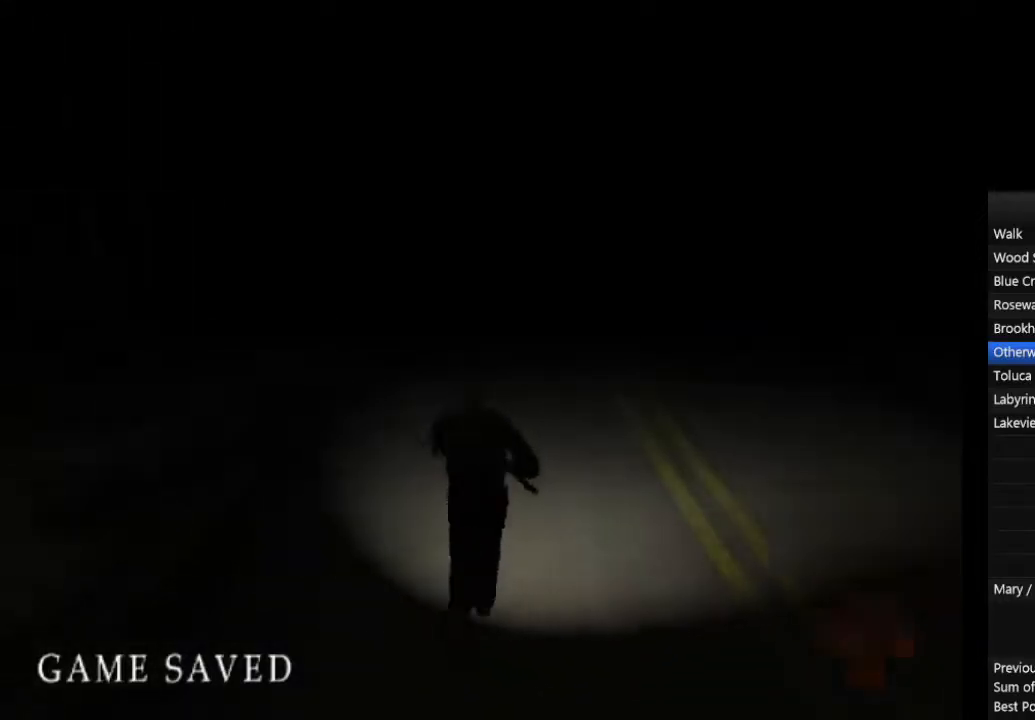
{"buttons": ["CIRCLE"], "left_stick": "up", "right_stick": "center", "events": [[100, "L1", "up"], [200, "L1", "down"], [300, "L1", "up"], [400, "L1", "down"], [467, "L1", "up"]]}
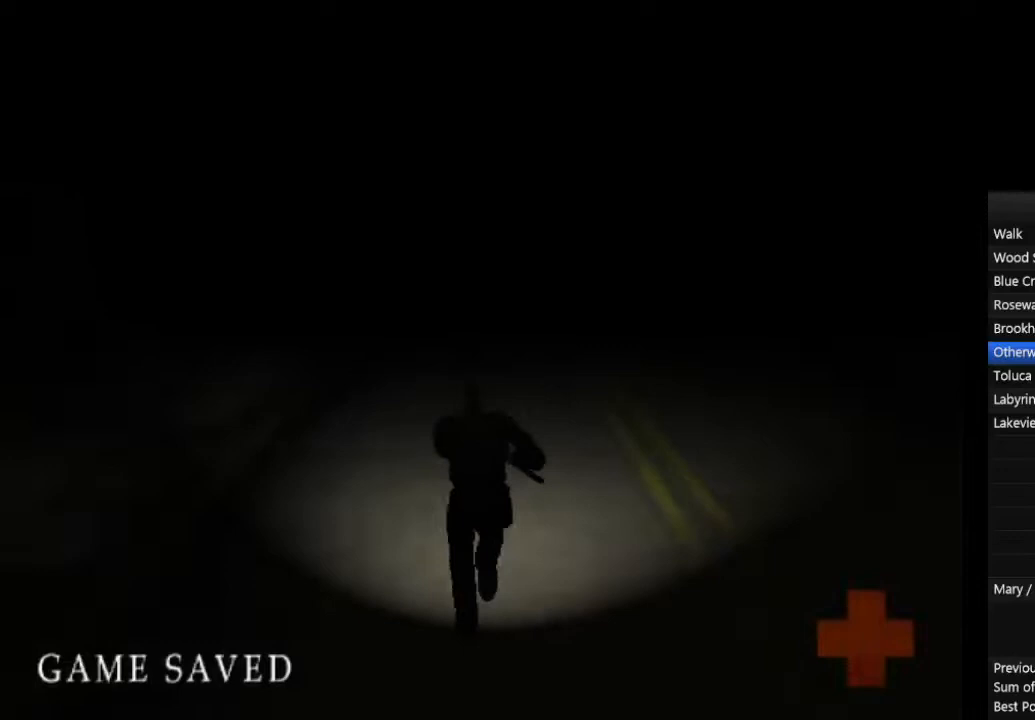
{"buttons": ["CIRCLE", "L1"], "left_stick": "up", "right_stick": "center", "events": [[67, "L1", "down"], [167, "L1", "up"], [267, "L1", "down"], [367, "L1", "up"], [467, "L1", "down"]]}
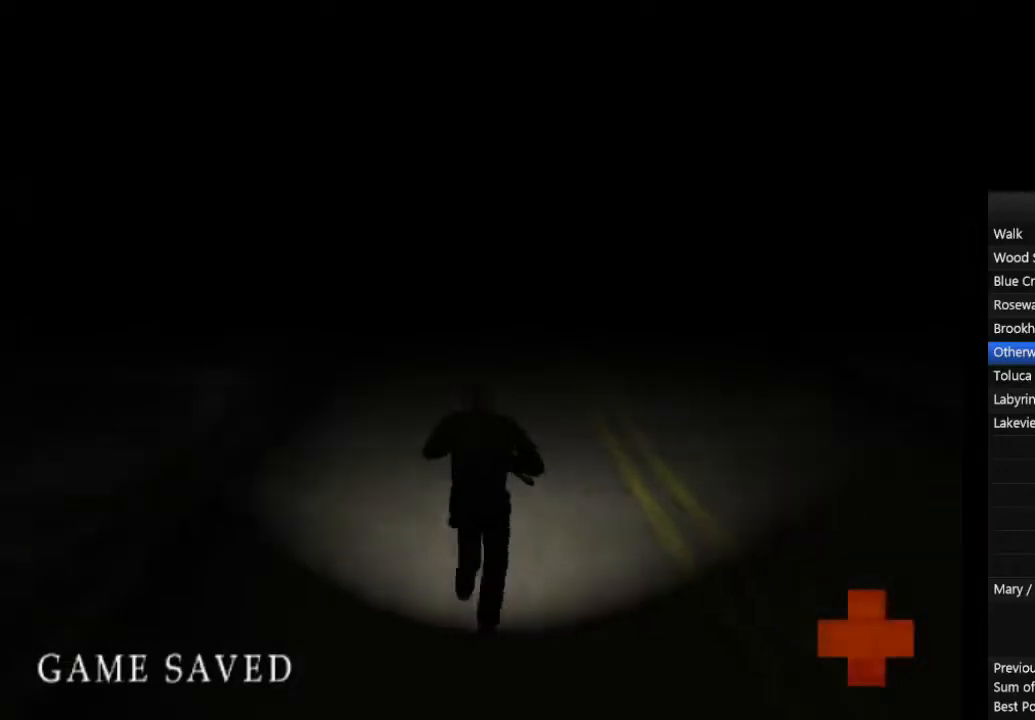
{"buttons": ["CIRCLE"], "left_stick": "up", "right_stick": "center", "events": [[67, "L1", "up"], [167, "L1", "down"], [267, "L1", "up"], [333, "L1", "down"], [433, "L1", "up"]]}
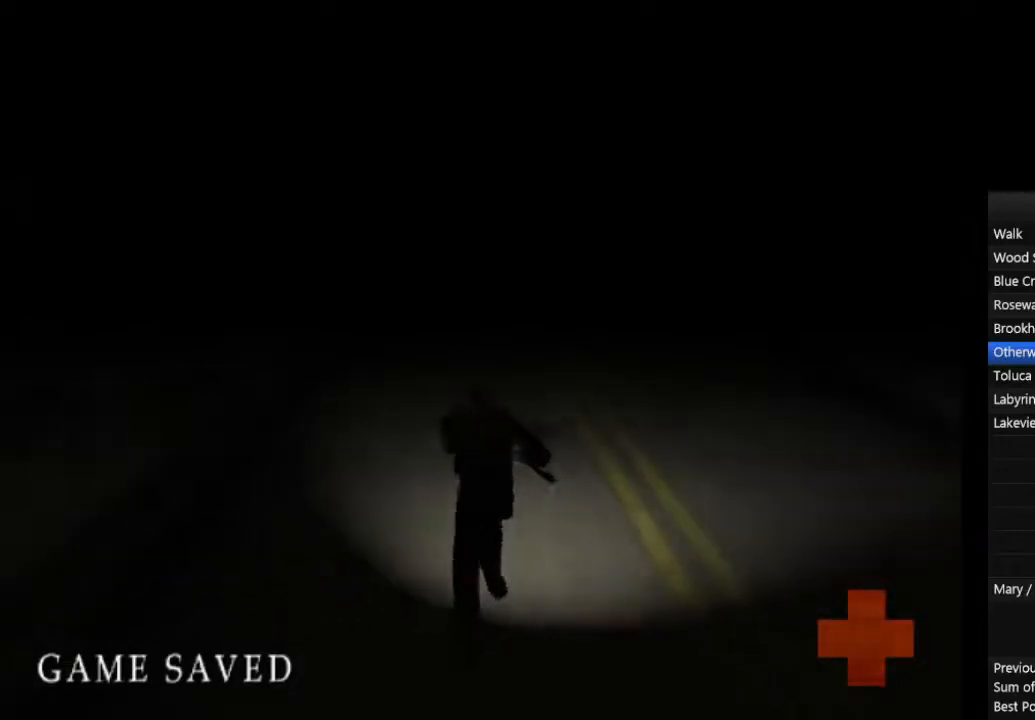
{"buttons": ["CIRCLE", "L1"], "left_stick": "up", "right_stick": "center", "events": [[33, "L1", "down"], [133, "L1", "up"], [233, "L1", "down"], [333, "L1", "up"], [433, "L1", "down"]]}
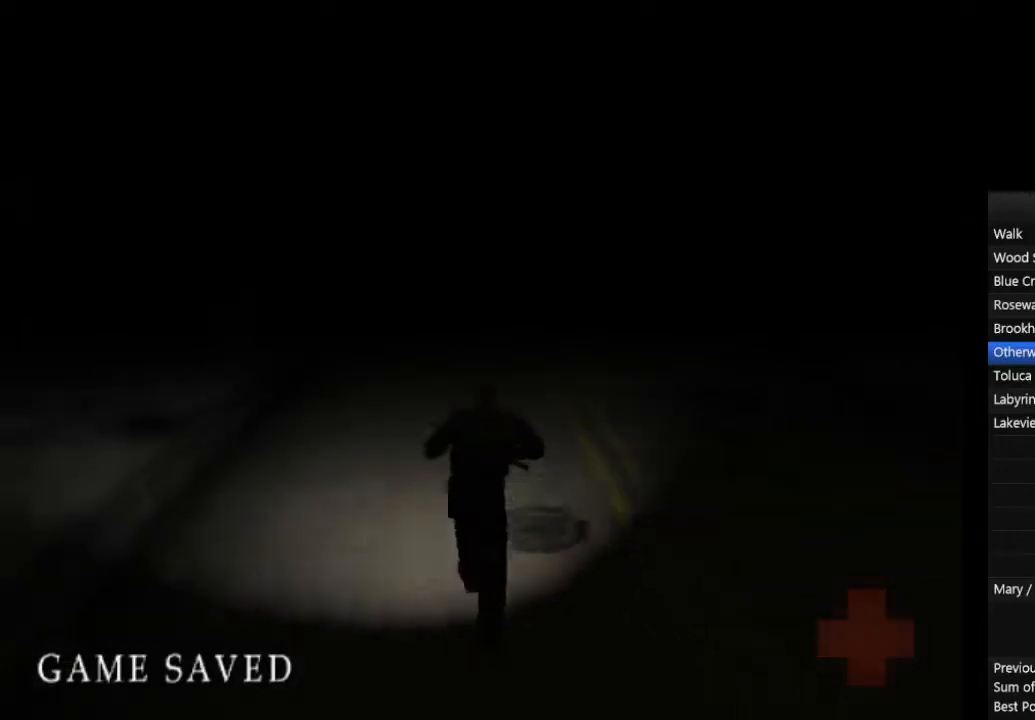
{"buttons": ["CIRCLE"], "left_stick": "up", "right_stick": "center", "events": [[33, "L1", "up"], [100, "L1", "down"], [233, "L1", "up"], [333, "L1", "down"], [400, "L1", "up"]]}
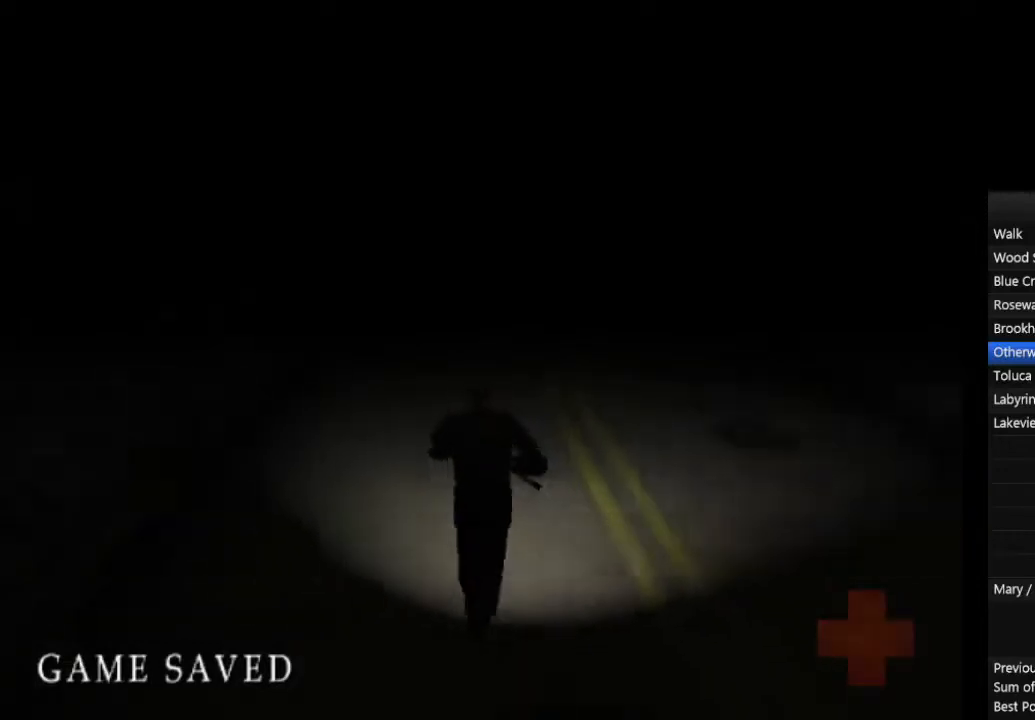
{"buttons": ["CIRCLE"], "left_stick": "up", "right_stick": "center", "events": [[33, "L1", "down"], [133, "L1", "up"], [233, "L1", "down"], [300, "L1", "up"], [433, "L1", "down"], [500, "L1", "up"]]}
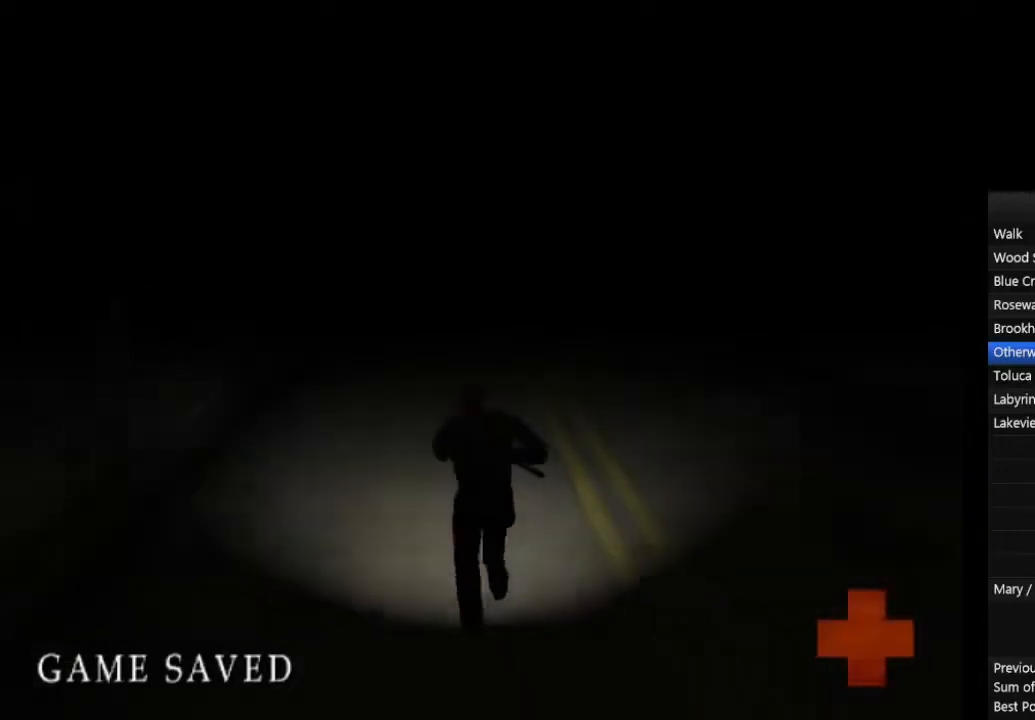
{"buttons": ["CIRCLE", "L1"], "left_stick": "up", "right_stick": "center", "events": [[100, "L1", "down"], [200, "L1", "up"], [300, "L1", "down"], [400, "L1", "up"], [500, "L1", "down"]]}
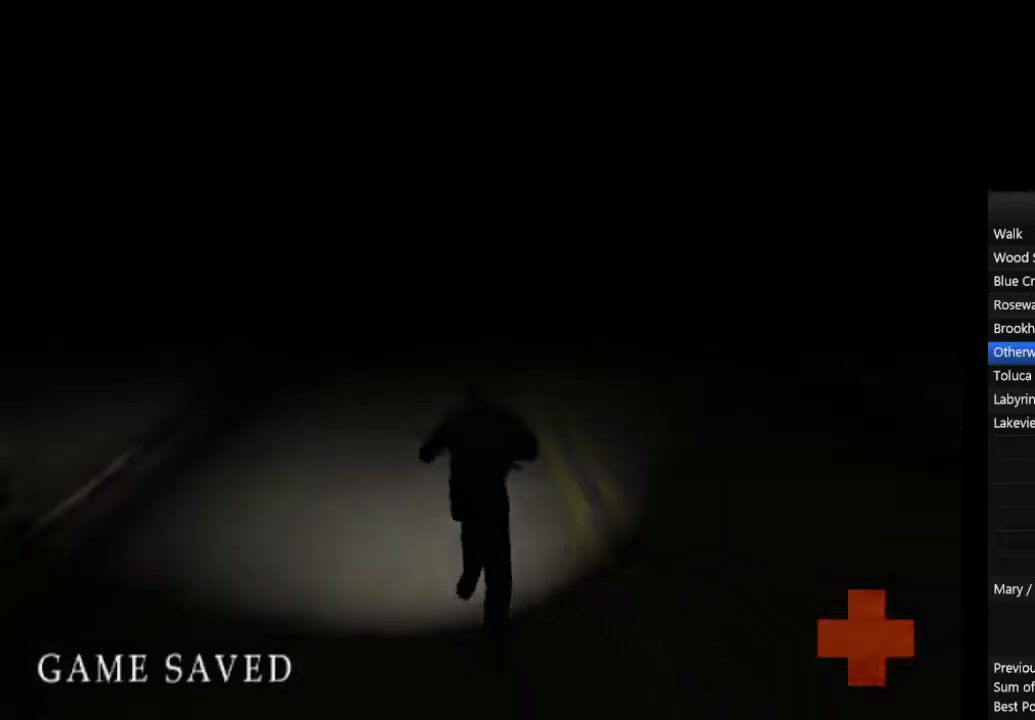
{"buttons": ["CIRCLE"], "left_stick": "up", "right_stick": "center", "events": [[100, "L1", "up"], [200, "L1", "down"], [300, "L1", "up"], [400, "L1", "down"], [500, "L1", "up"]]}
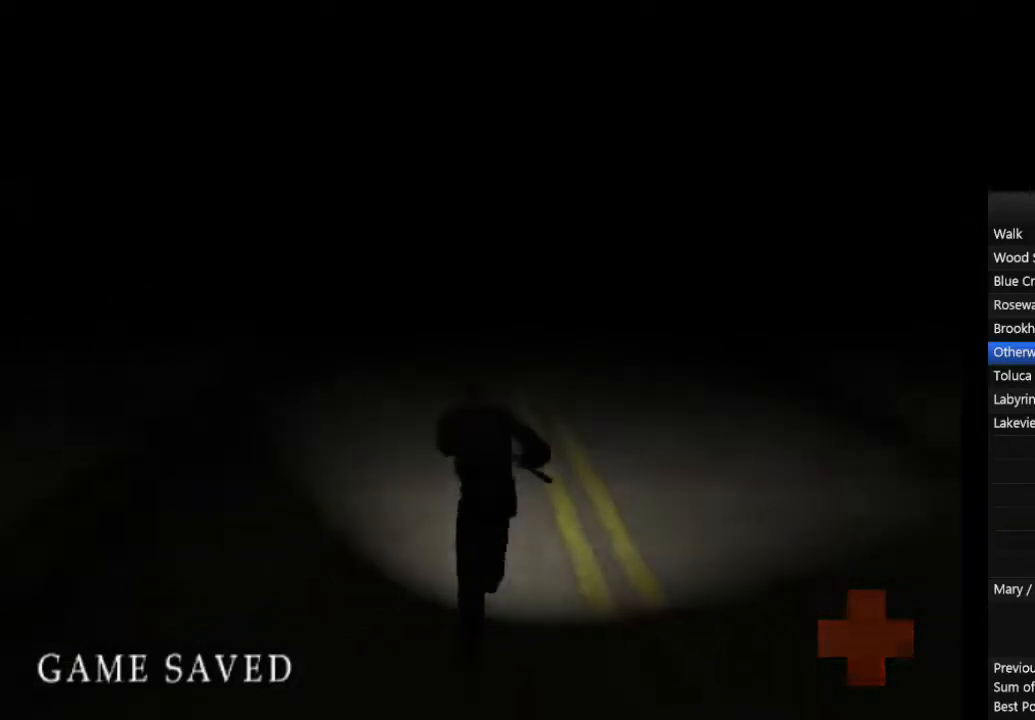
{"buttons": ["CIRCLE", "L1"], "left_stick": "up", "right_stick": "center", "events": [[100, "L1", "down"], [200, "L1", "up"], [300, "L1", "down"], [400, "L1", "up"], [500, "L1", "down"]]}
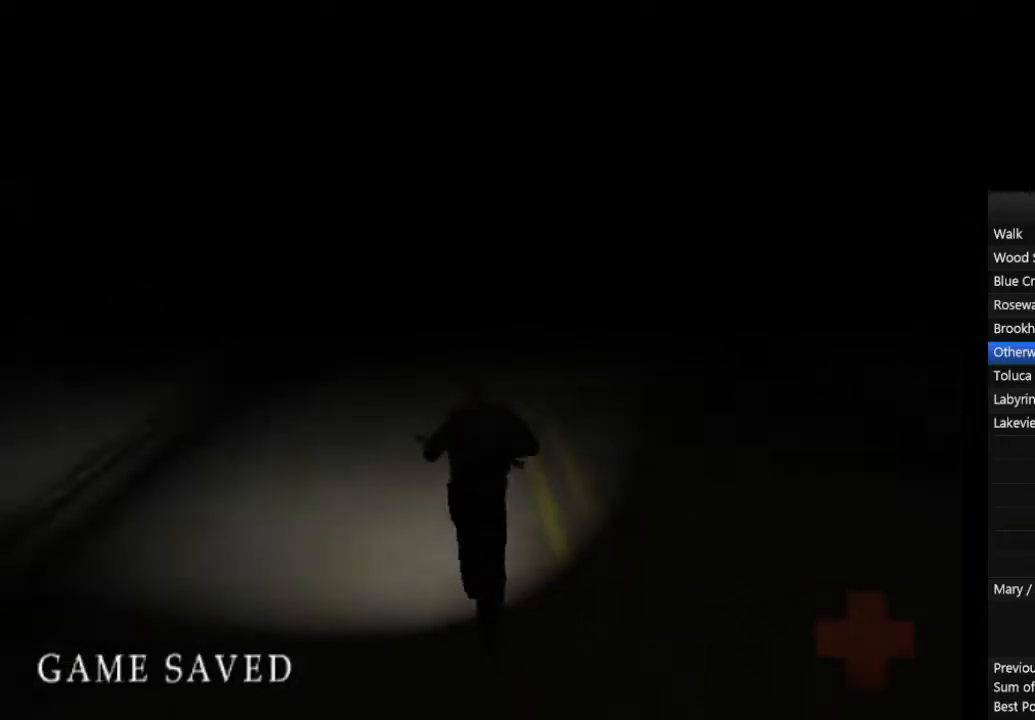
{"buttons": ["CIRCLE"], "left_stick": "up", "right_stick": "center", "events": [[100, "L1", "up"], [200, "L1", "down"], [300, "L1", "up"], [400, "L1", "down"], [500, "L1", "up"]]}
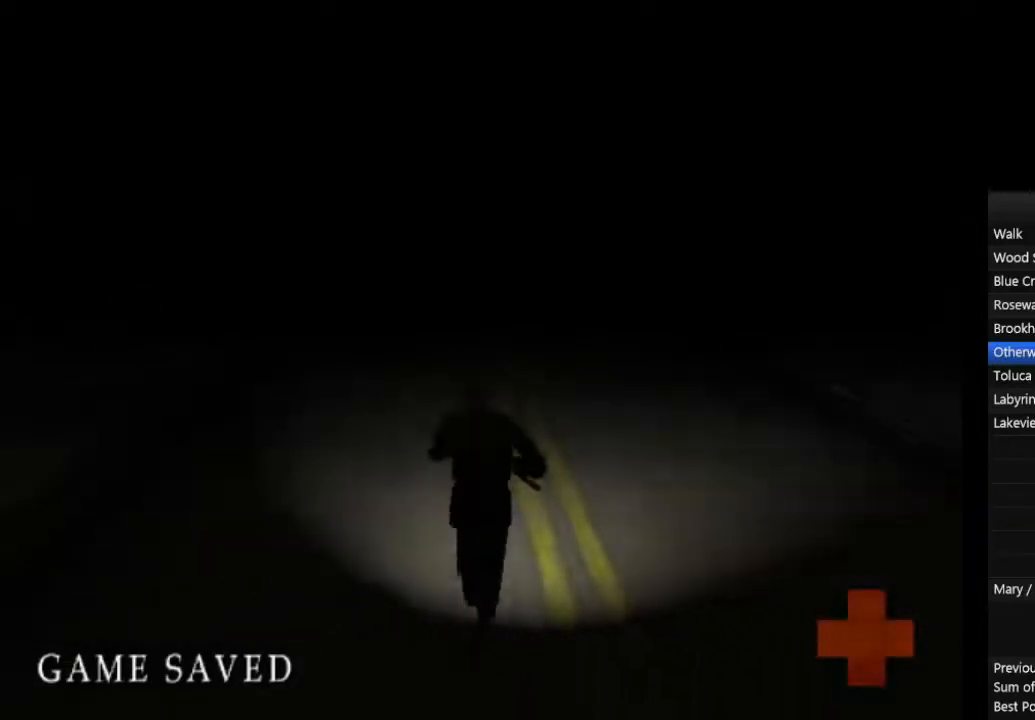
{"buttons": ["CIRCLE", "L1"], "left_stick": "up", "right_stick": "center", "events": [[100, "L1", "down"], [200, "L1", "up"], [267, "L1", "down"], [367, "L1", "up"], [467, "L1", "down"]]}
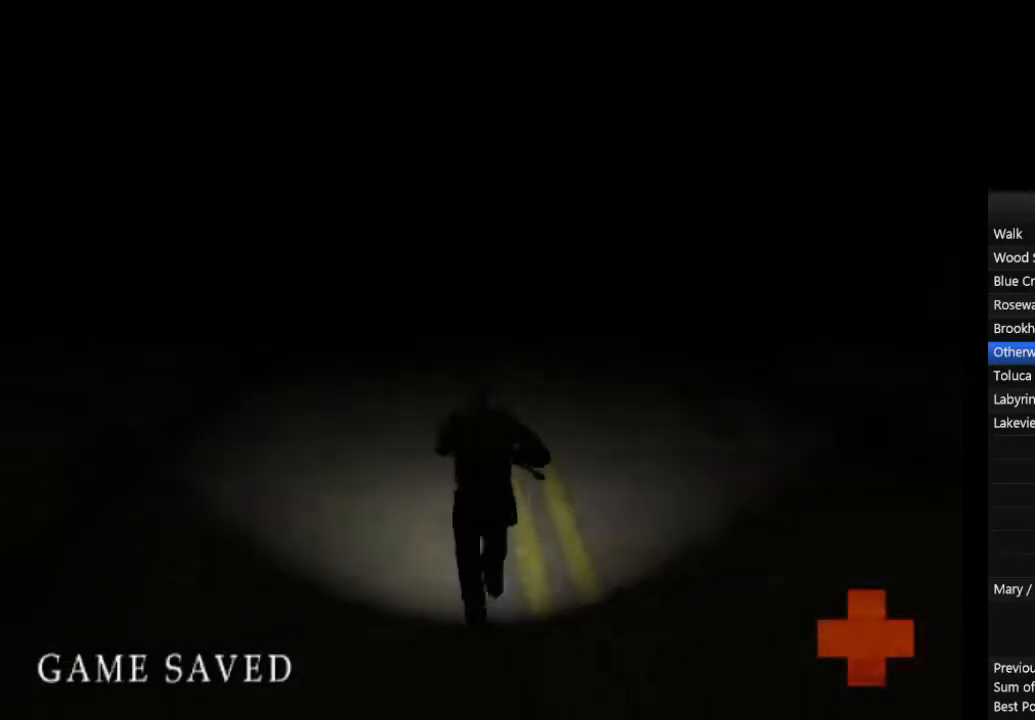
{"buttons": ["CIRCLE", "L1"], "left_stick": "up", "right_stick": "center", "events": [[67, "L1", "up"], [133, "L1", "down"], [233, "L1", "up"], [333, "L1", "down"], [433, "L1", "up"], [500, "L1", "down"]]}
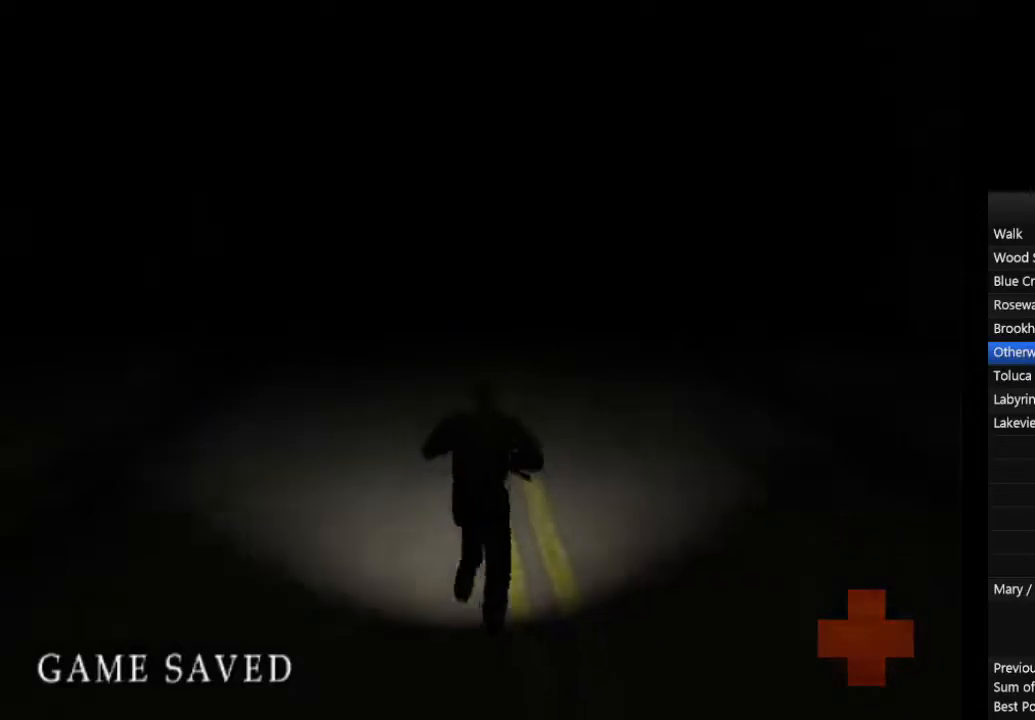
{"buttons": ["CIRCLE", "L1"], "left_stick": "up", "right_stick": "center", "events": [[100, "L1", "up"], [167, "L1", "down"], [333, "L1", "up"], [400, "L1", "down"]]}
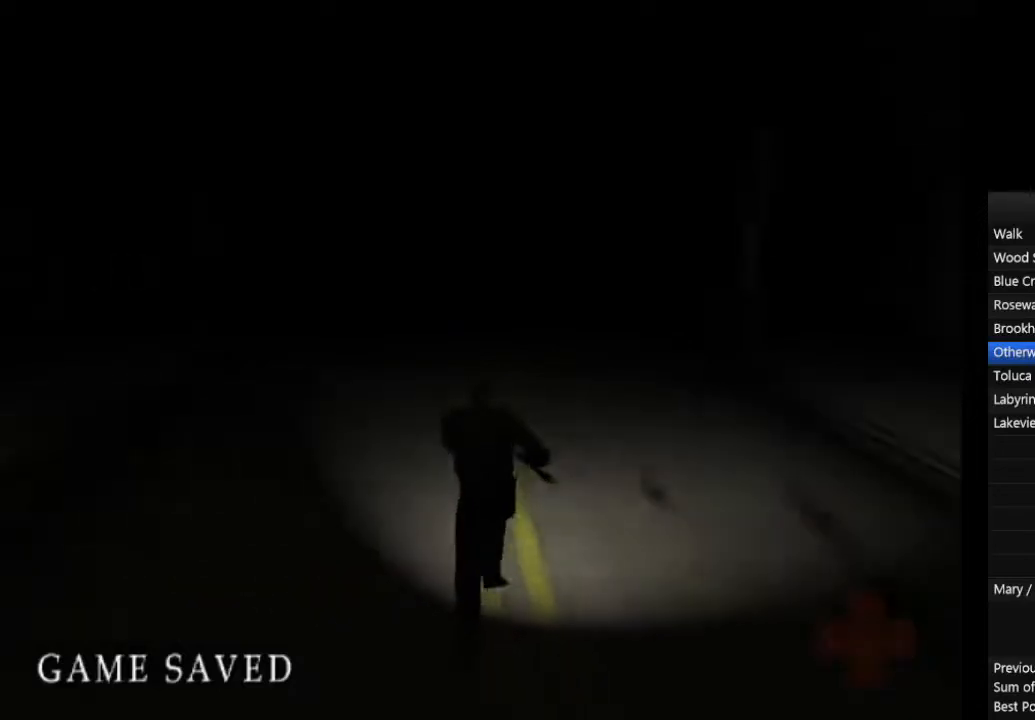
{"buttons": ["CIRCLE", "L1"], "left_stick": "up", "right_stick": "center", "events": [[33, "L1", "up"], [100, "L1", "down"], [200, "L1", "up"], [300, "L1", "down"], [400, "L1", "up"], [500, "L1", "down"]]}
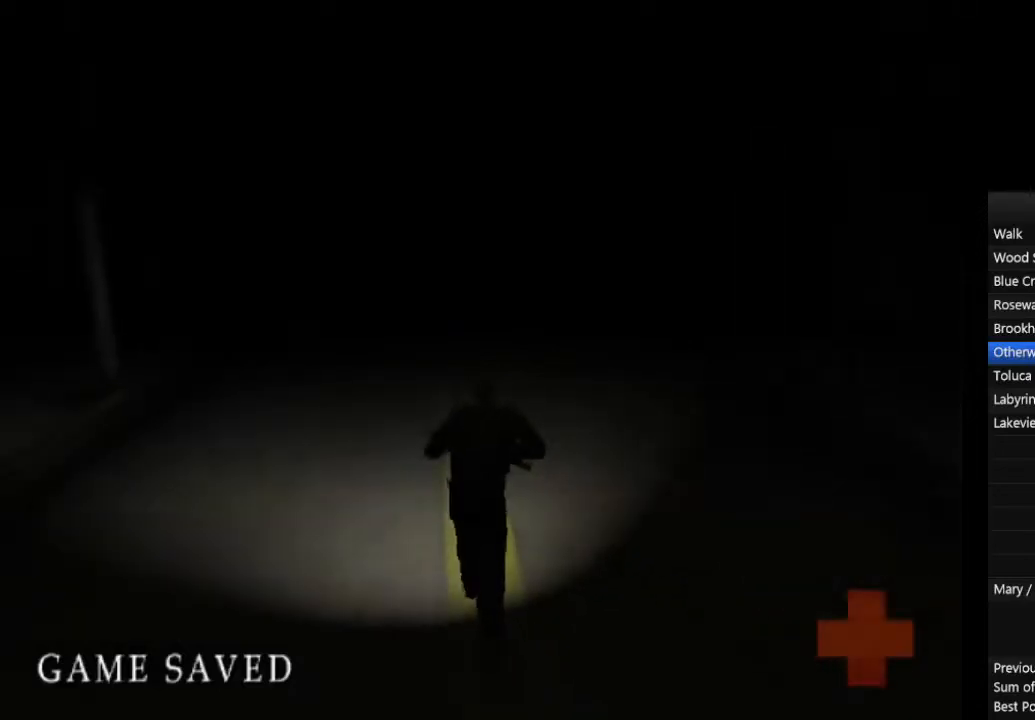
{"buttons": ["CIRCLE"], "left_stick": "up", "right_stick": "center", "events": [[100, "L1", "up"], [200, "L1", "down"], [300, "L1", "up"], [367, "L1", "down"], [500, "L1", "up"]]}
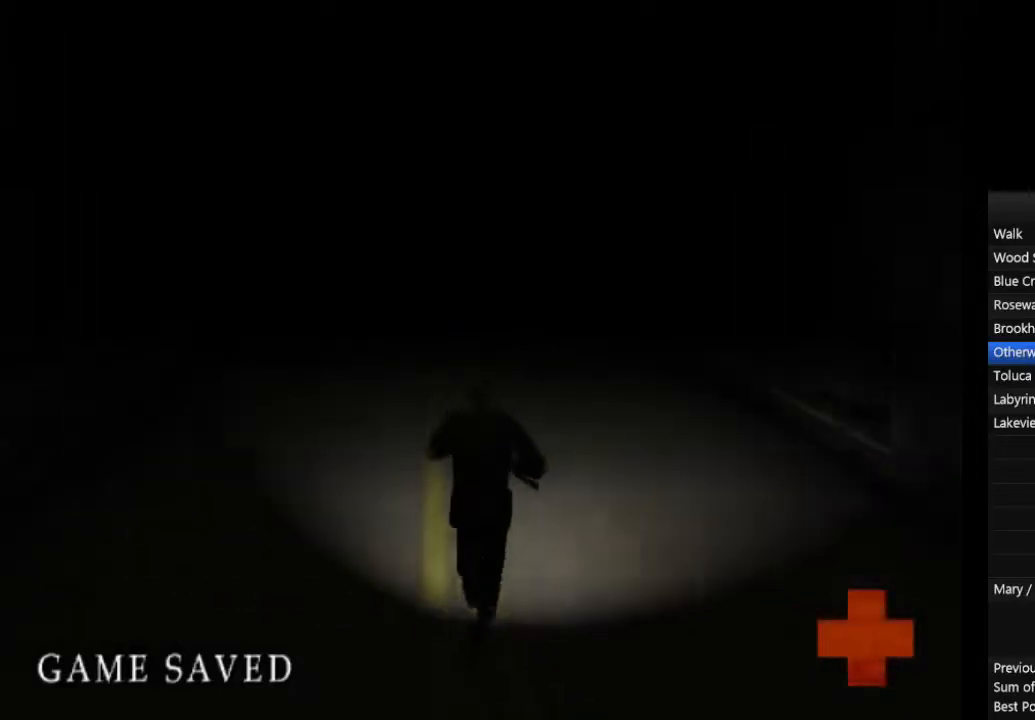
{"buttons": ["CIRCLE", "L1"], "left_stick": "up", "right_stick": "center", "events": [[67, "L1", "down"], [167, "L1", "up"], [267, "L1", "down"], [367, "L1", "up"], [467, "L1", "down"]]}
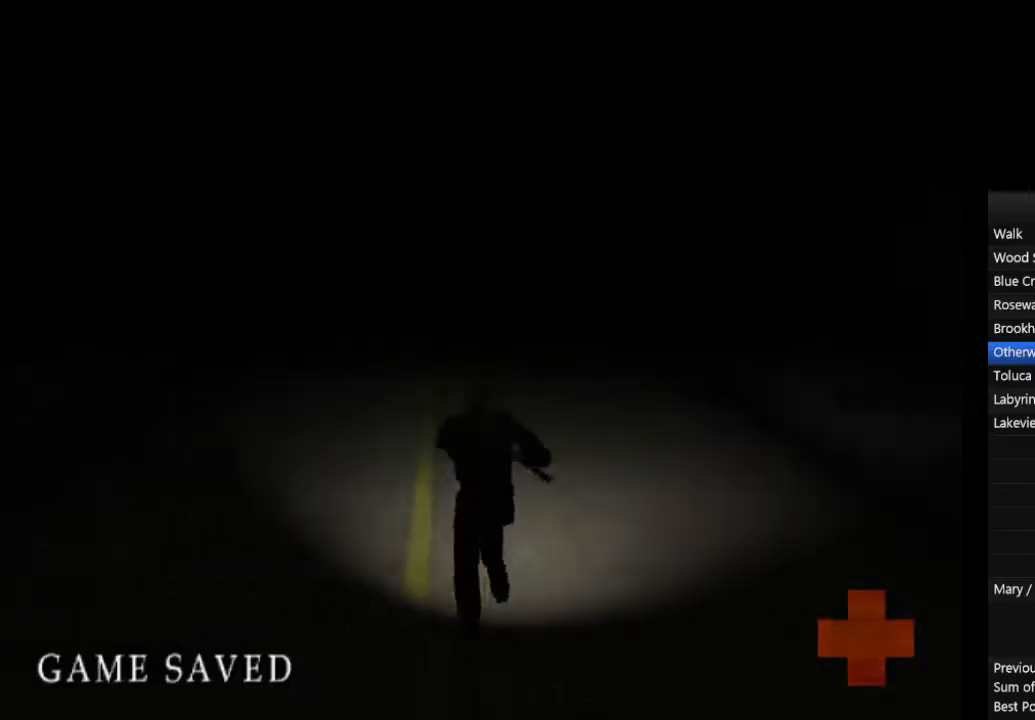
{"buttons": ["CIRCLE", "L1"], "left_stick": "up", "right_stick": "center", "events": [[67, "L1", "up"], [133, "L1", "down"], [233, "L1", "up"], [333, "L1", "down"], [433, "L1", "up"], [500, "L1", "down"]]}
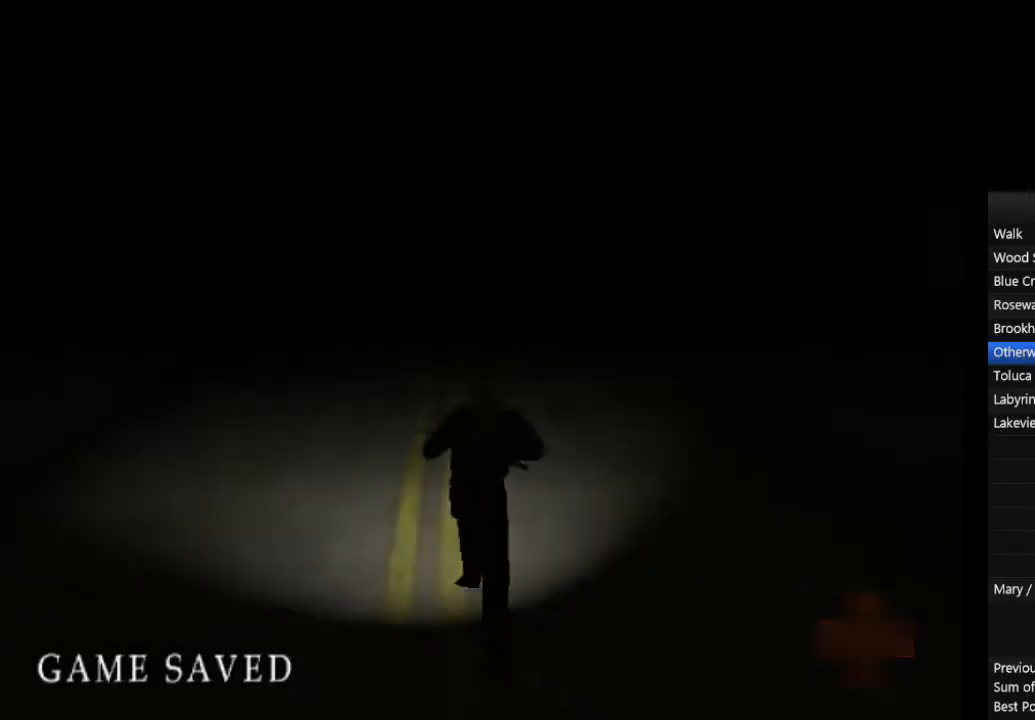
{"buttons": ["CIRCLE"], "left_stick": "up", "right_stick": "center", "events": [[100, "L1", "up"], [200, "L1", "down"], [300, "L1", "up"], [400, "L1", "down"], [500, "L1", "up"]]}
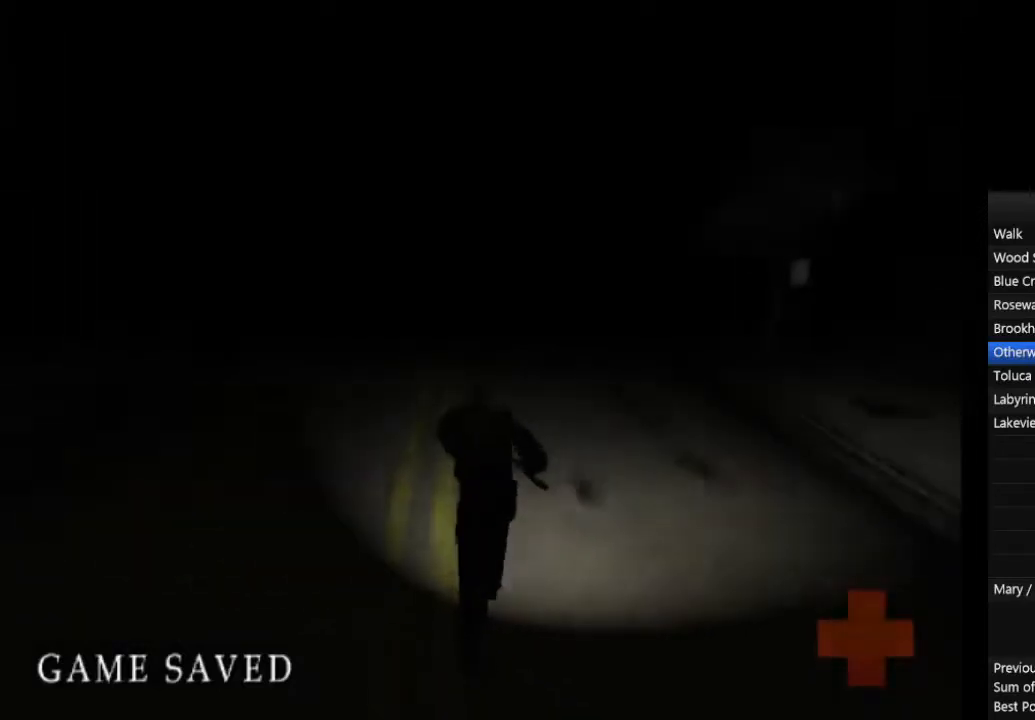
{"buttons": ["CIRCLE"], "left_stick": "up", "right_stick": "center", "events": [[100, "L1", "down"], [167, "L1", "up"], [267, "L1", "down"], [367, "L1", "up"], [433, "L1", "down"], [500, "L1", "up"]]}
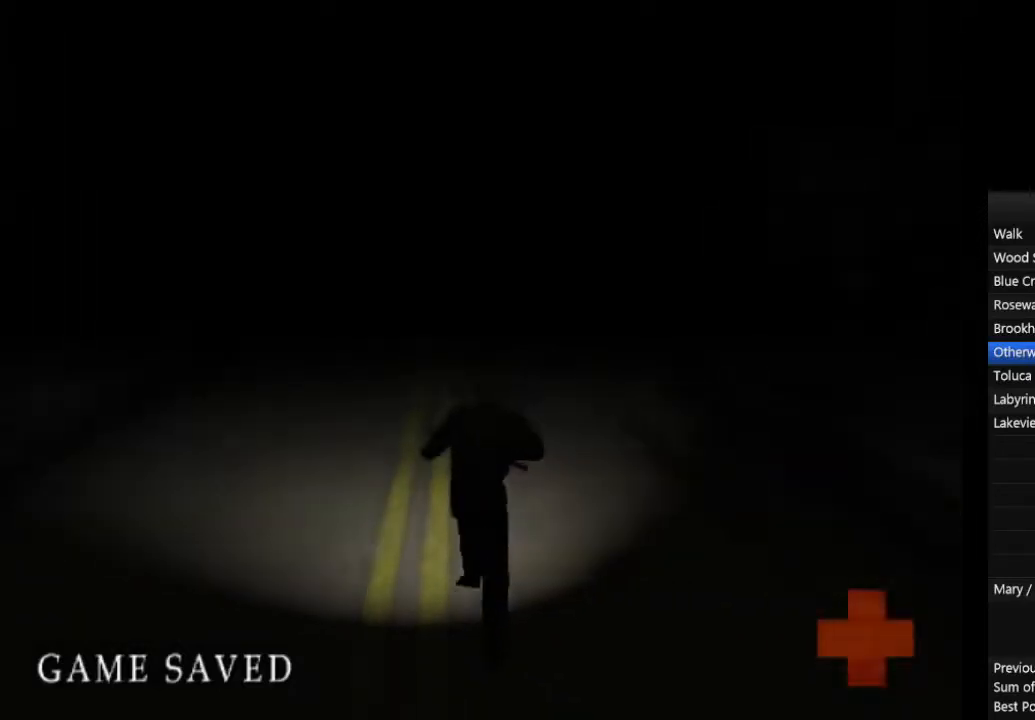
{"buttons": ["CIRCLE", "L1"], "left_stick": "up", "right_stick": "center", "events": [[100, "L1", "down"], [167, "L1", "up"], [267, "L1", "down"], [367, "L1", "up"], [433, "L1", "down"]]}